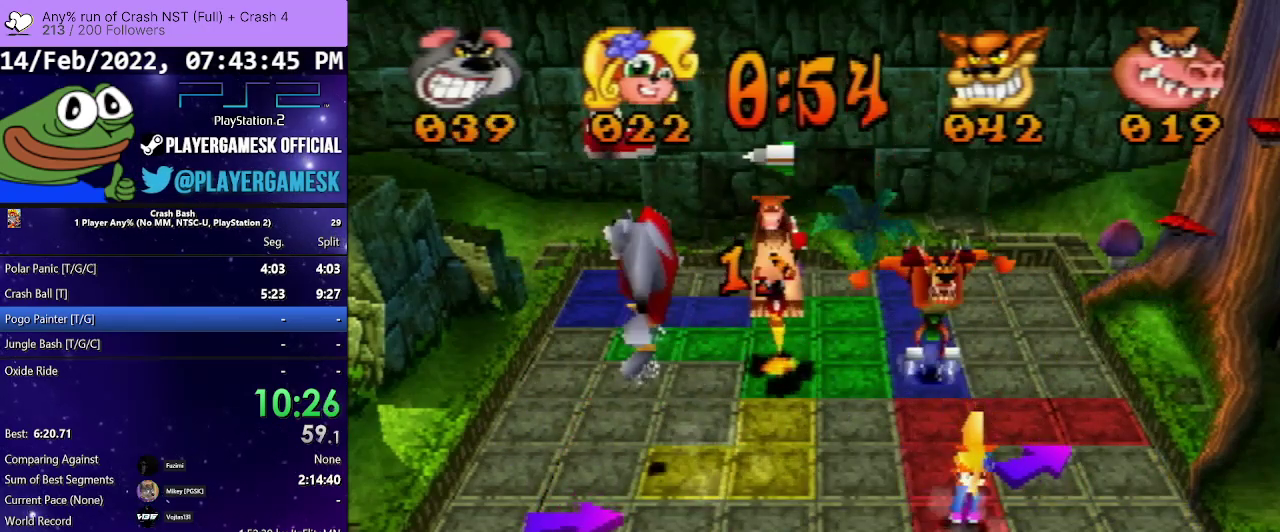
Gameplay with a controller (PlayStation layout); each line is a JSON object with the inputs held at the frame after it. "events" lists button and stick changes between this image and that frame as [ms after this image, input, new state], when the widget could be followed in between. Not read: L3 R3 left_stick right_stick.
{"buttons": [], "events": [[100, "DPAD_DOWN", "down"], [400, "DPAD_DOWN", "up"]]}
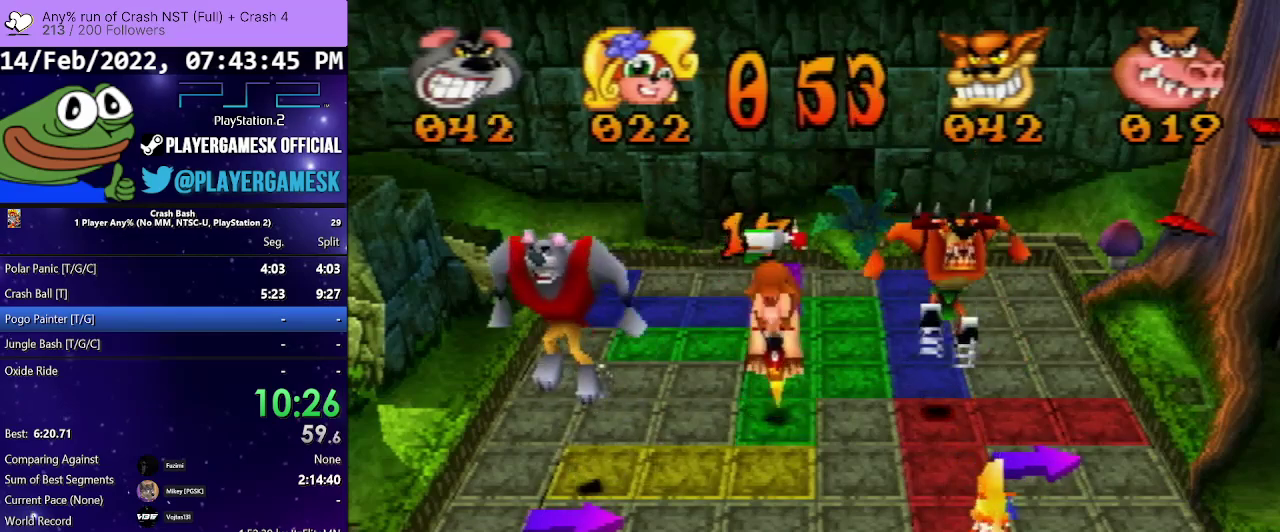
{"buttons": ["DPAD_UP"], "events": [[33, "DPAD_UP", "down"]]}
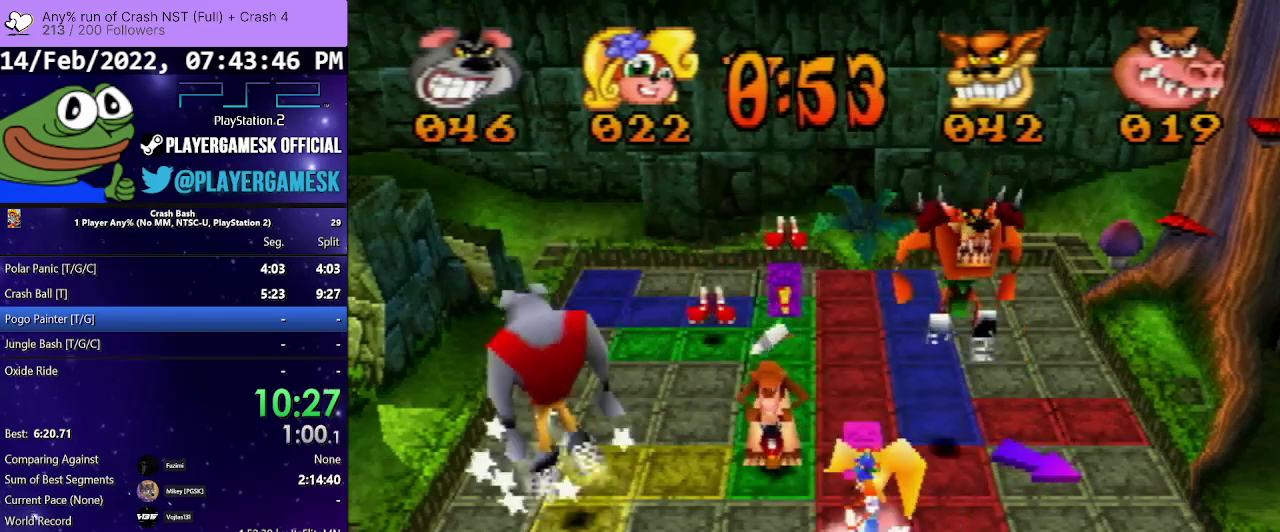
{"buttons": ["DPAD_UP"], "events": []}
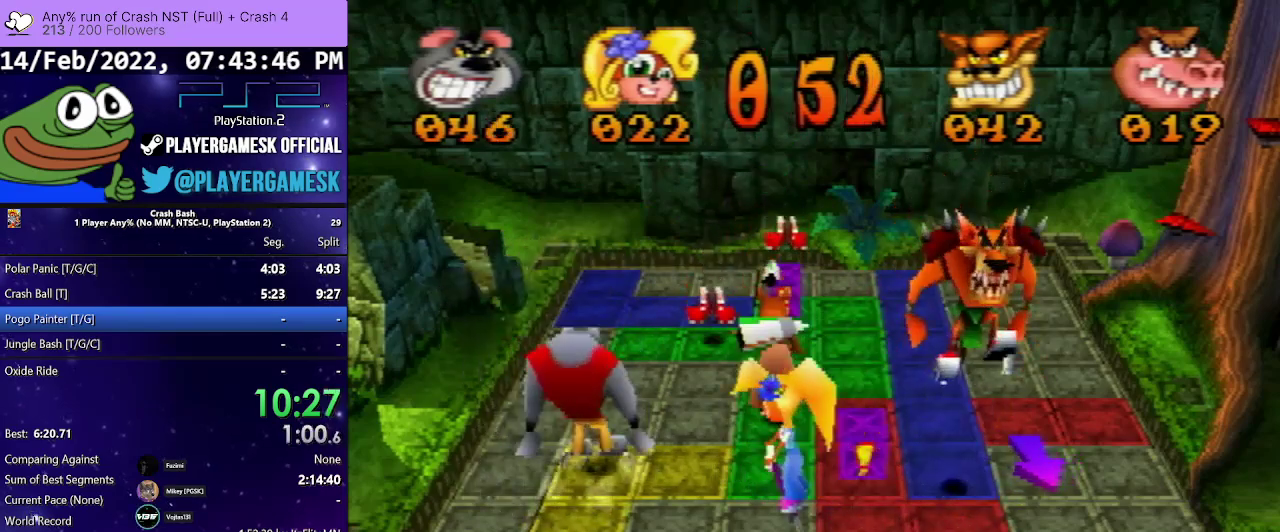
{"buttons": ["DPAD_UP"], "events": []}
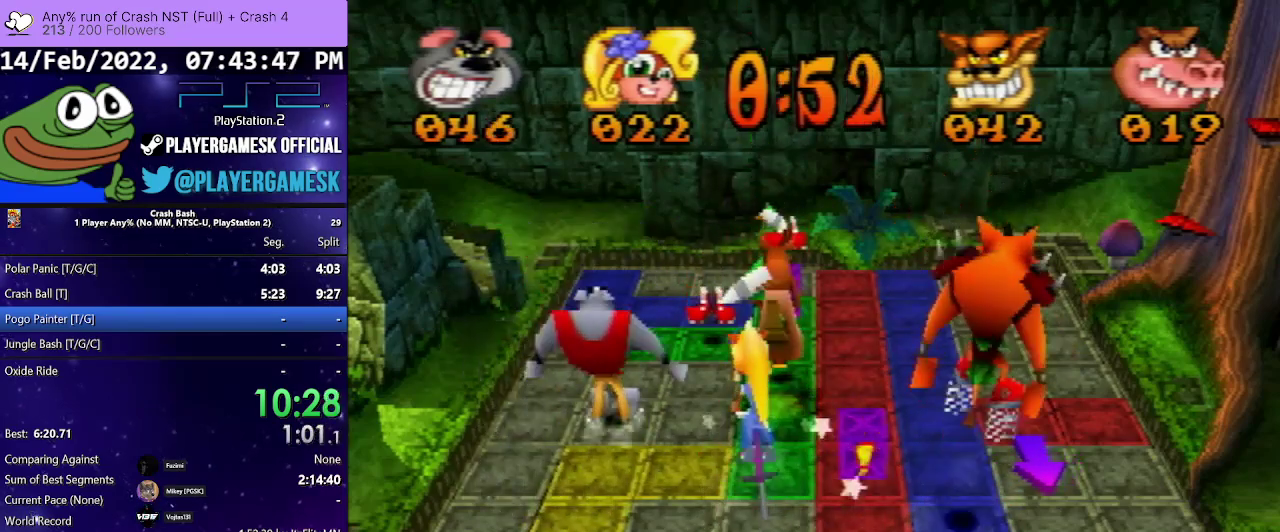
{"buttons": ["DPAD_UP"], "events": []}
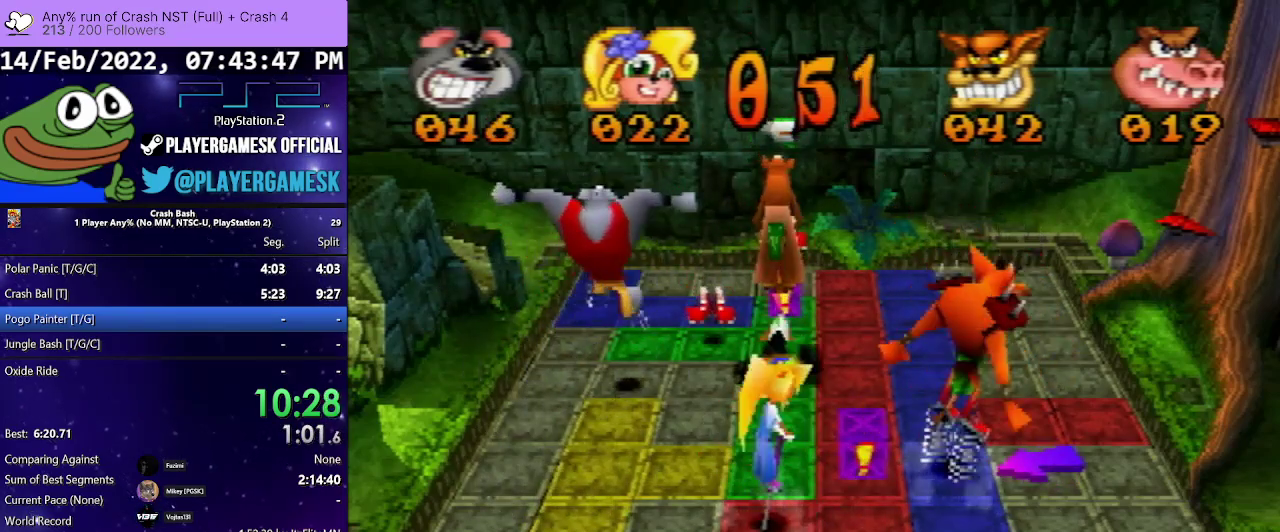
{"buttons": [], "events": [[433, "DPAD_UP", "up"]]}
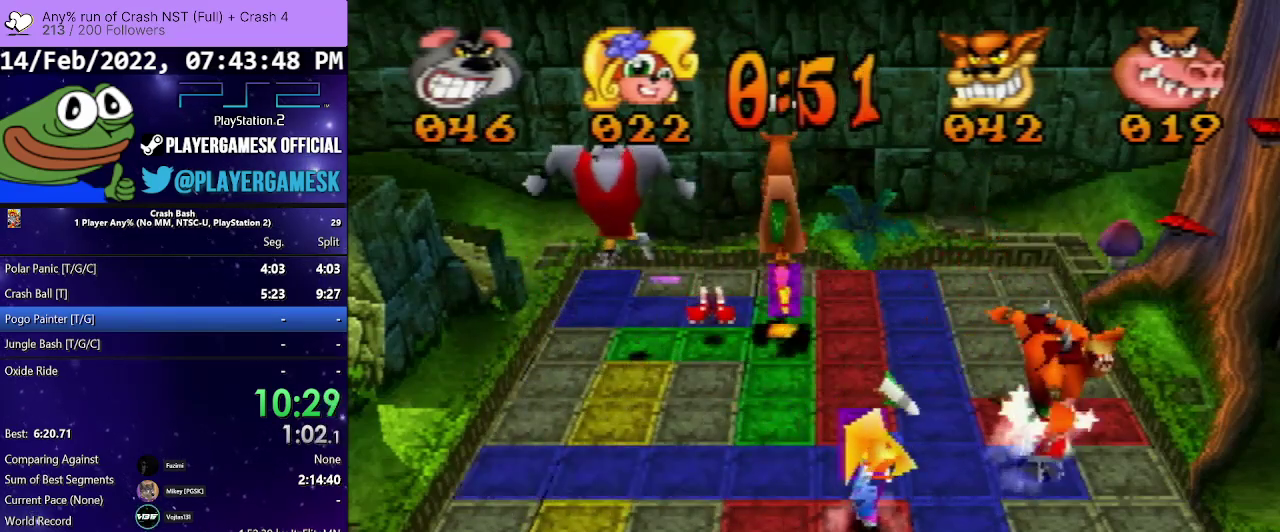
{"buttons": [], "events": [[67, "DPAD_RIGHT", "down"], [500, "DPAD_RIGHT", "up"]]}
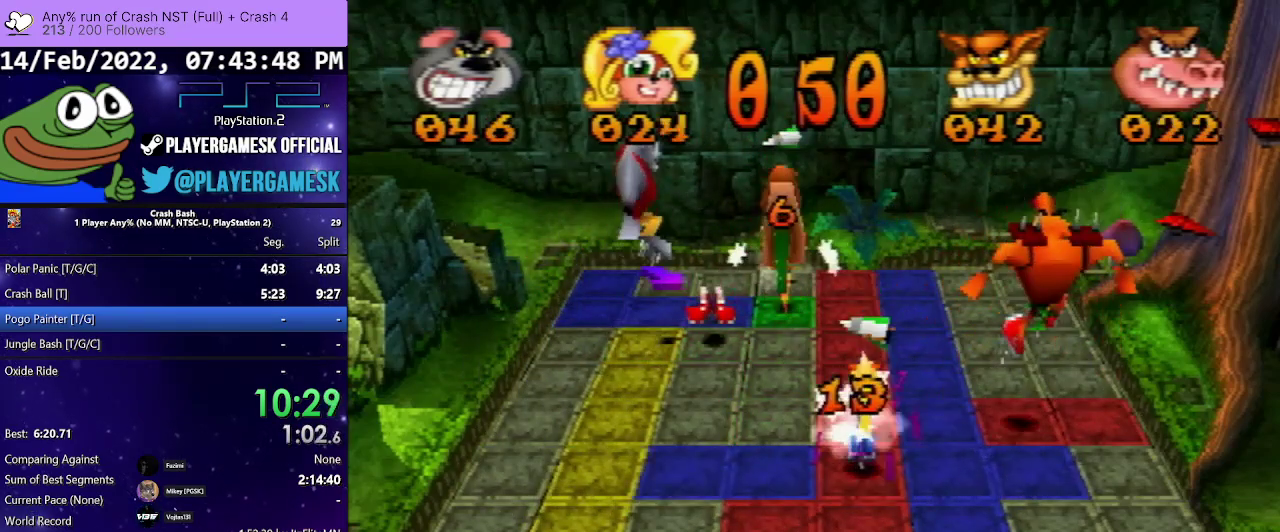
{"buttons": ["DPAD_DOWN"], "events": [[100, "DPAD_DOWN", "down"]]}
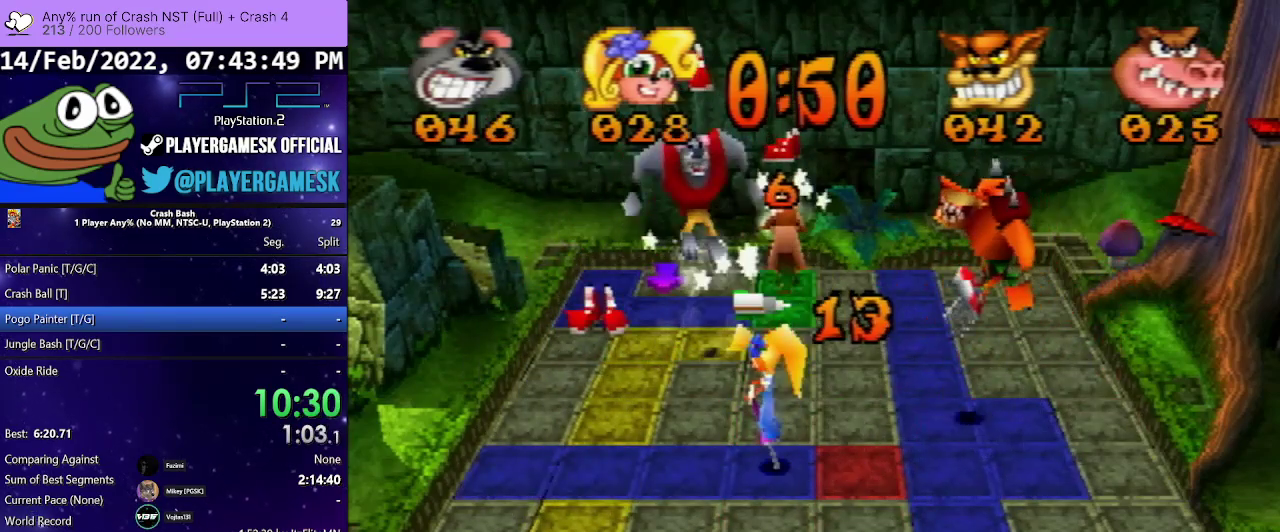
{"buttons": ["DPAD_LEFT"], "events": [[233, "DPAD_DOWN", "up"], [333, "DPAD_LEFT", "down"]]}
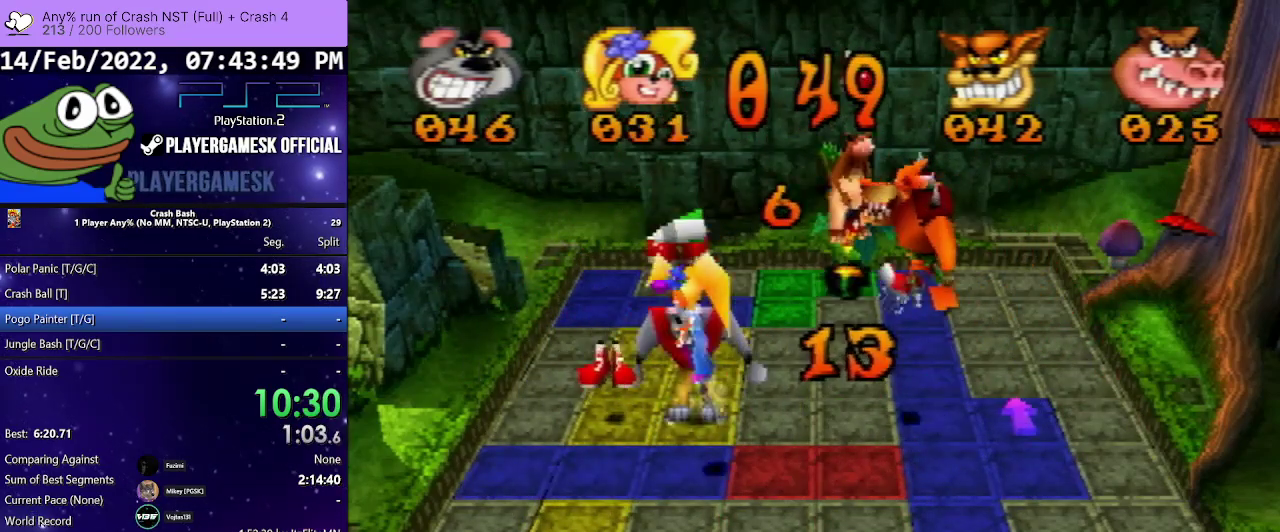
{"buttons": ["DPAD_LEFT"], "events": []}
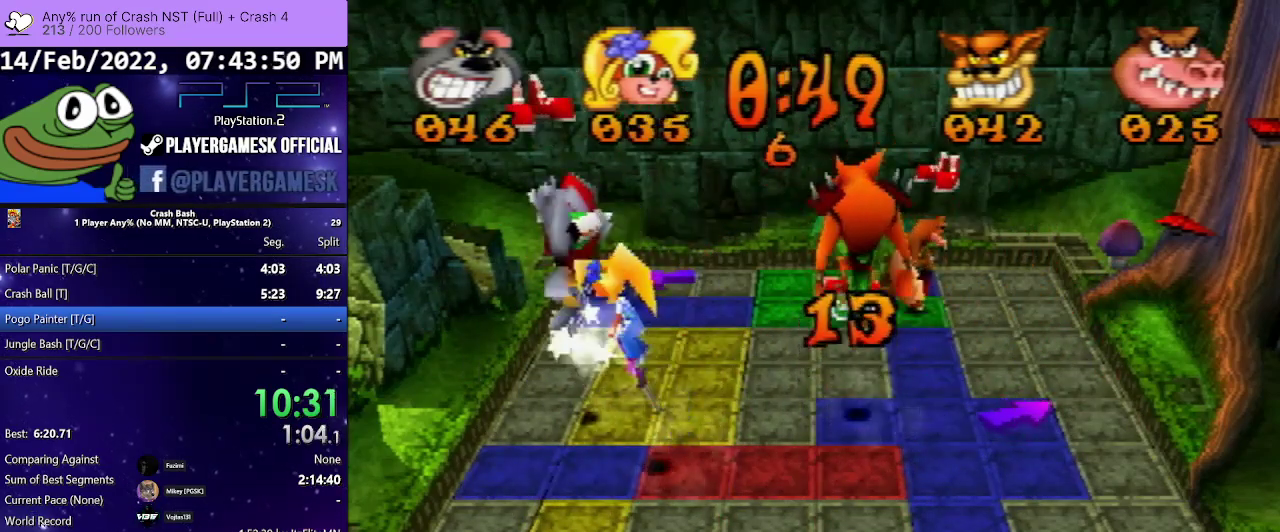
{"buttons": ["DPAD_UP"], "events": [[33, "DPAD_LEFT", "up"], [100, "DPAD_UP", "down"]]}
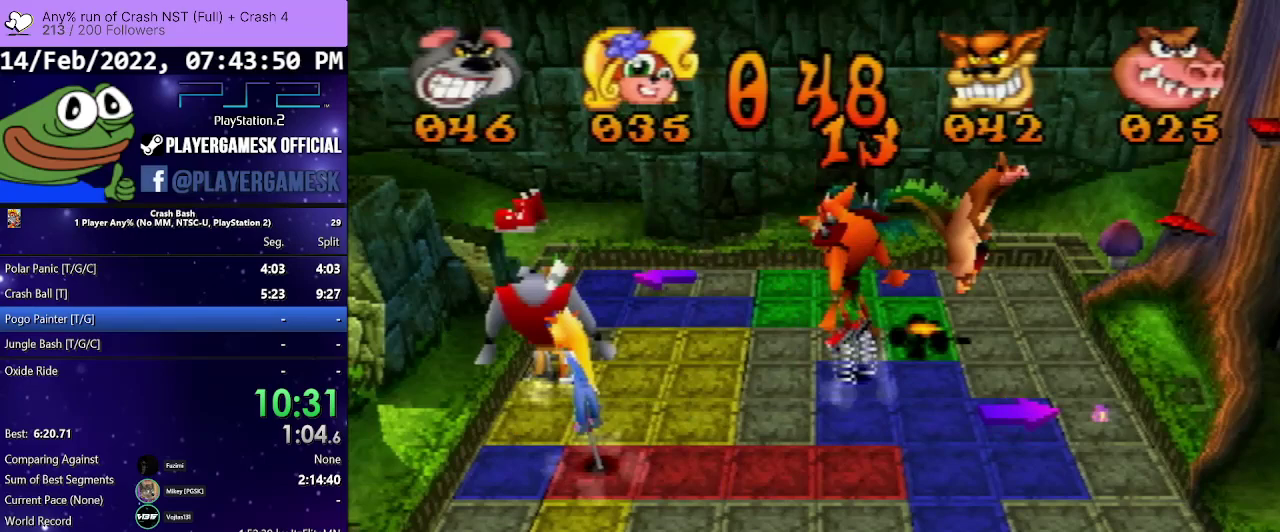
{"buttons": ["DPAD_UP"], "events": []}
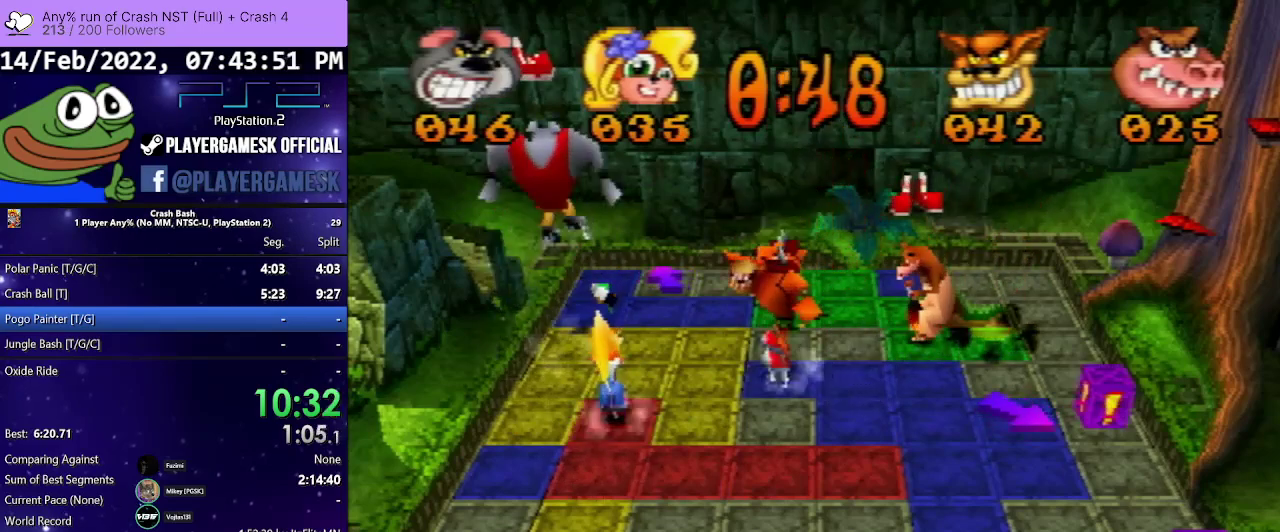
{"buttons": ["DPAD_RIGHT"], "events": [[167, "DPAD_UP", "up"], [367, "DPAD_RIGHT", "down"]]}
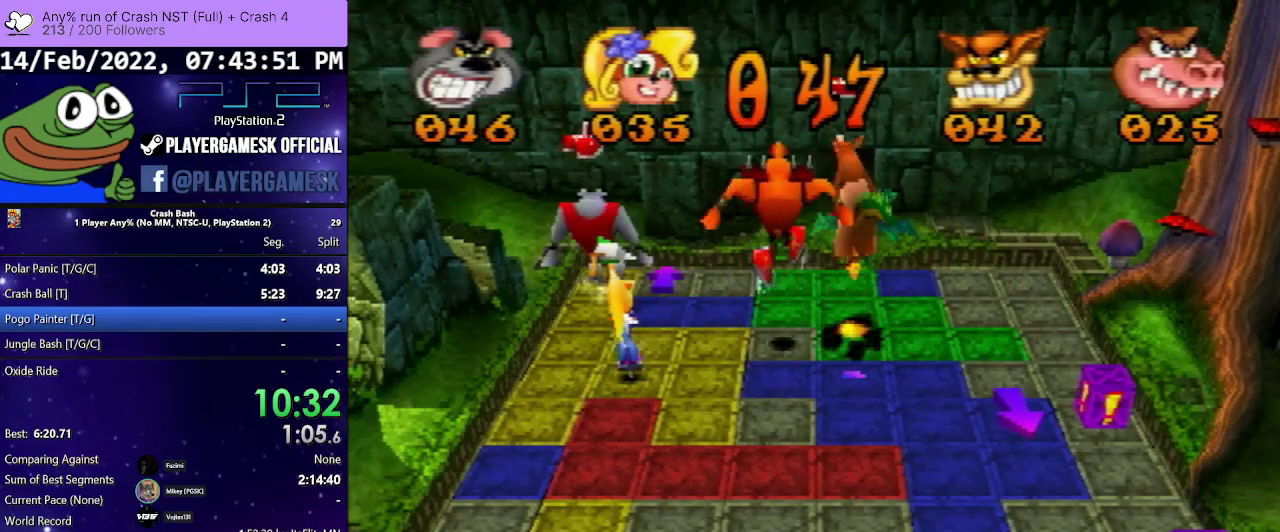
{"buttons": ["DPAD_RIGHT"], "events": []}
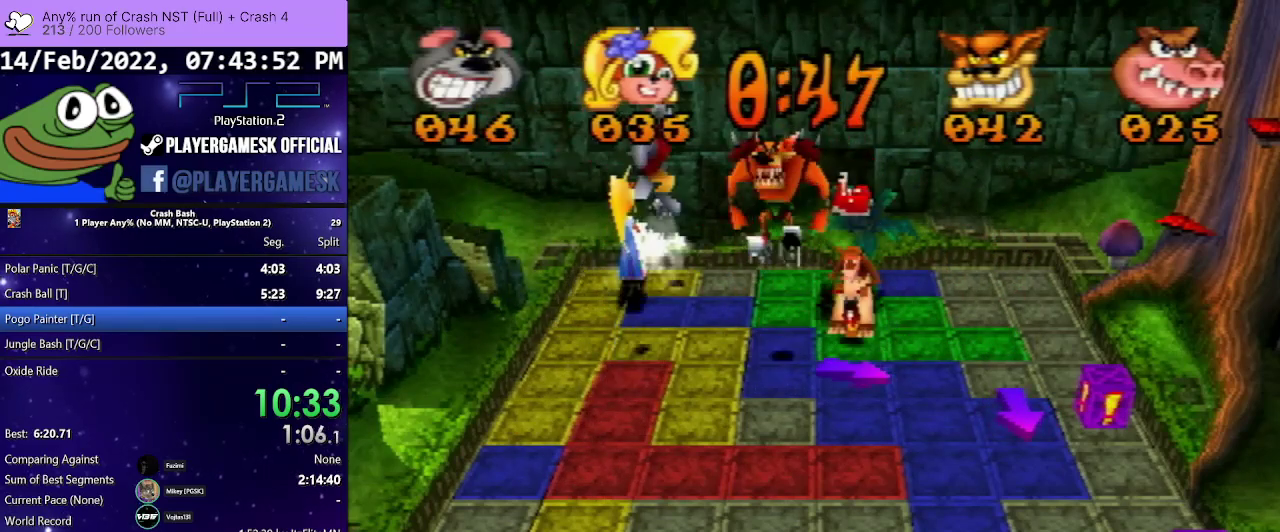
{"buttons": ["DPAD_RIGHT"], "events": []}
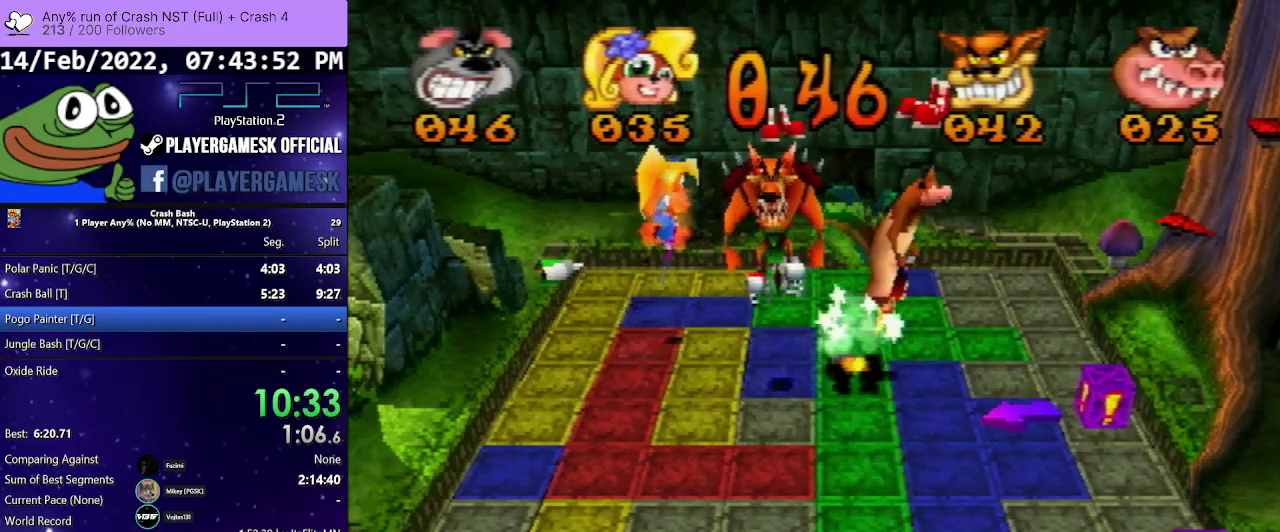
{"buttons": ["DPAD_RIGHT"], "events": []}
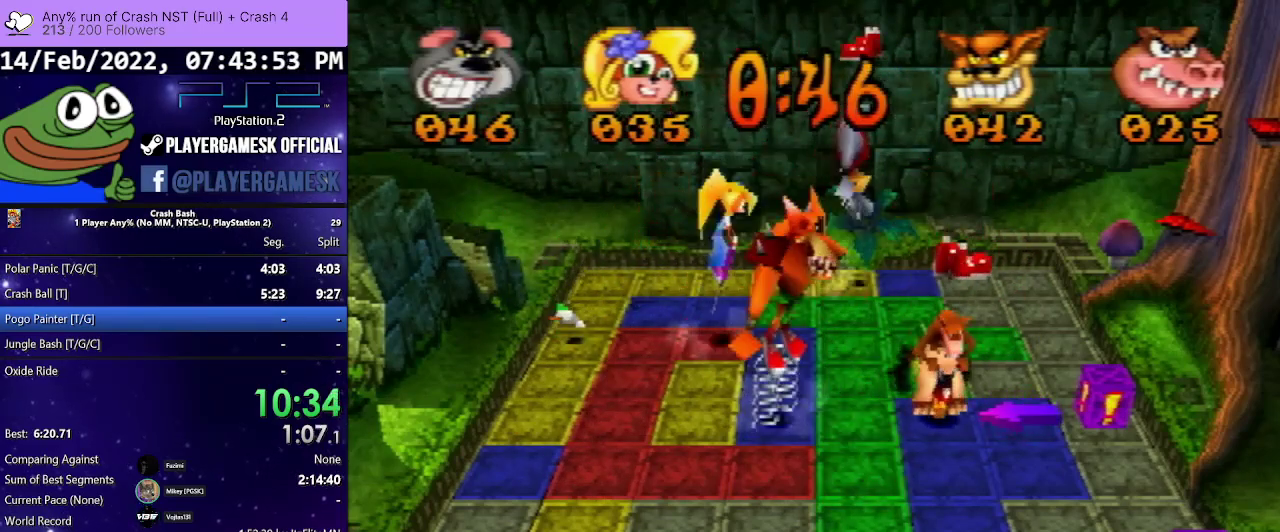
{"buttons": ["DPAD_DOWN"], "events": [[33, "DPAD_RIGHT", "up"], [133, "DPAD_DOWN", "down"]]}
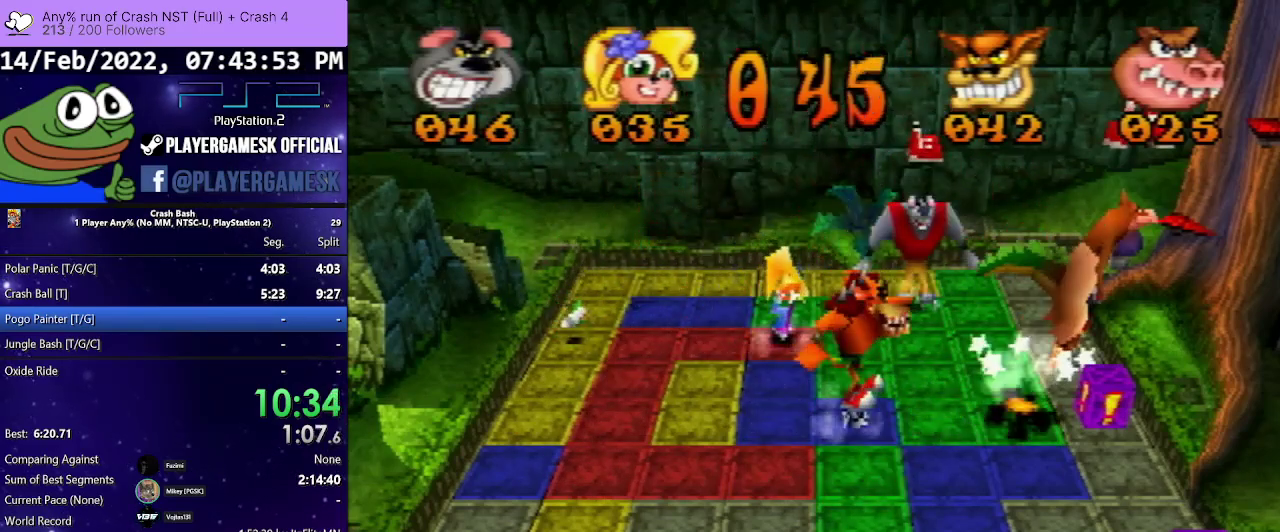
{"buttons": ["DPAD_LEFT"], "events": [[167, "DPAD_DOWN", "up"], [267, "DPAD_LEFT", "down"]]}
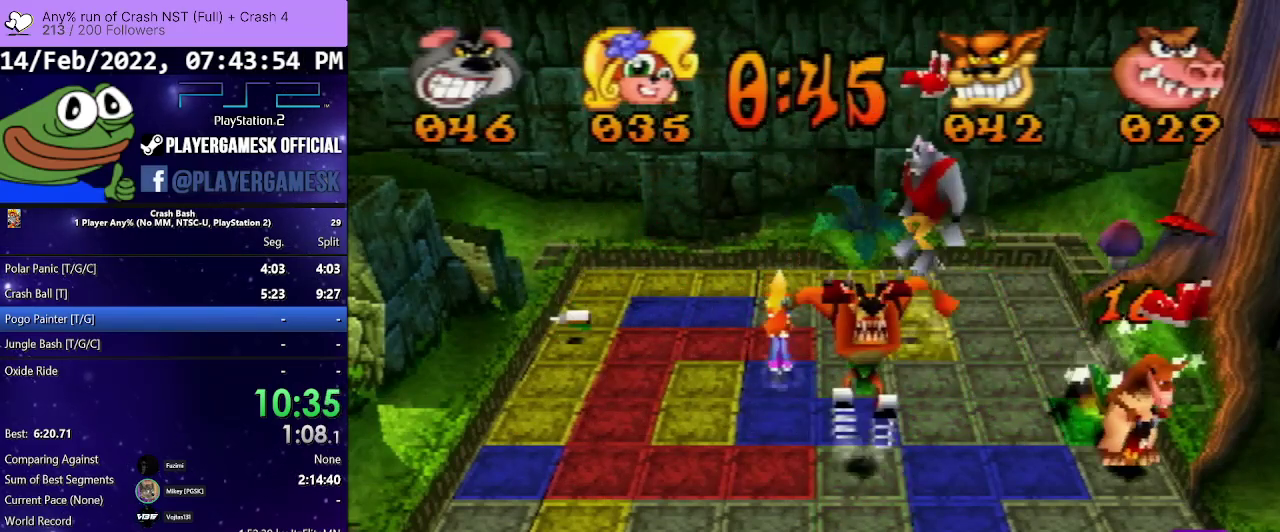
{"buttons": ["DPAD_LEFT"], "events": []}
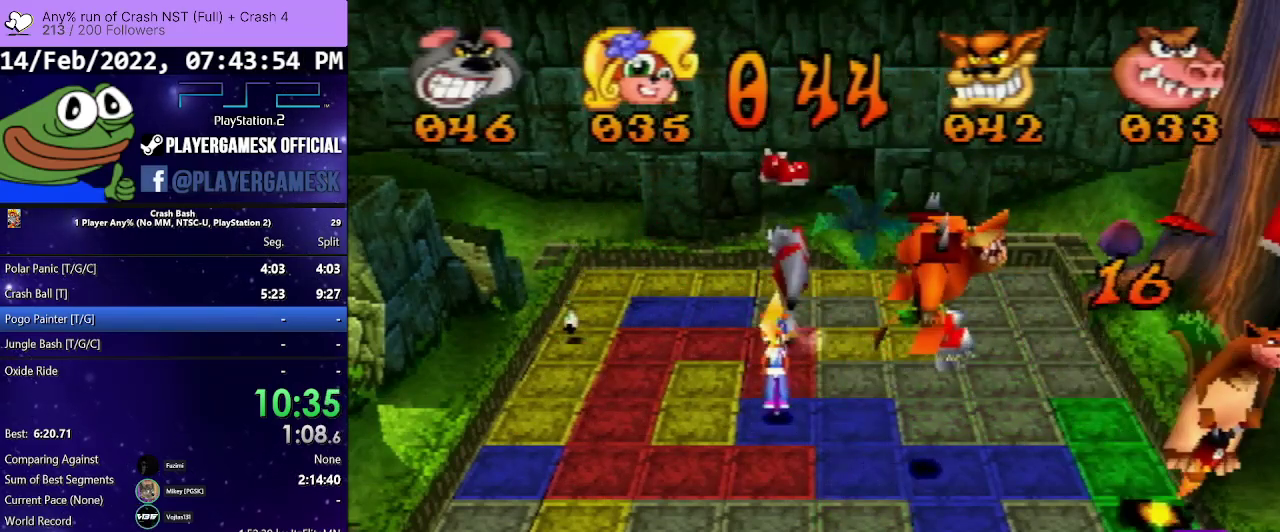
{"buttons": ["DPAD_DOWN"], "events": [[267, "DPAD_LEFT", "up"], [400, "DPAD_DOWN", "down"]]}
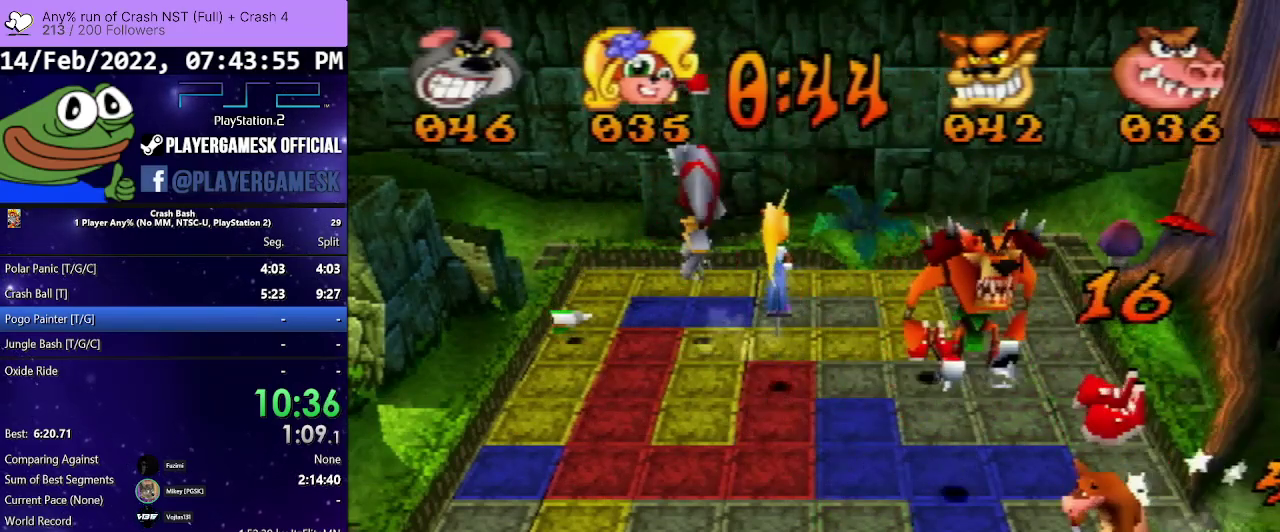
{"buttons": ["DPAD_RIGHT"], "events": [[333, "DPAD_DOWN", "up"], [367, "DPAD_RIGHT", "down"]]}
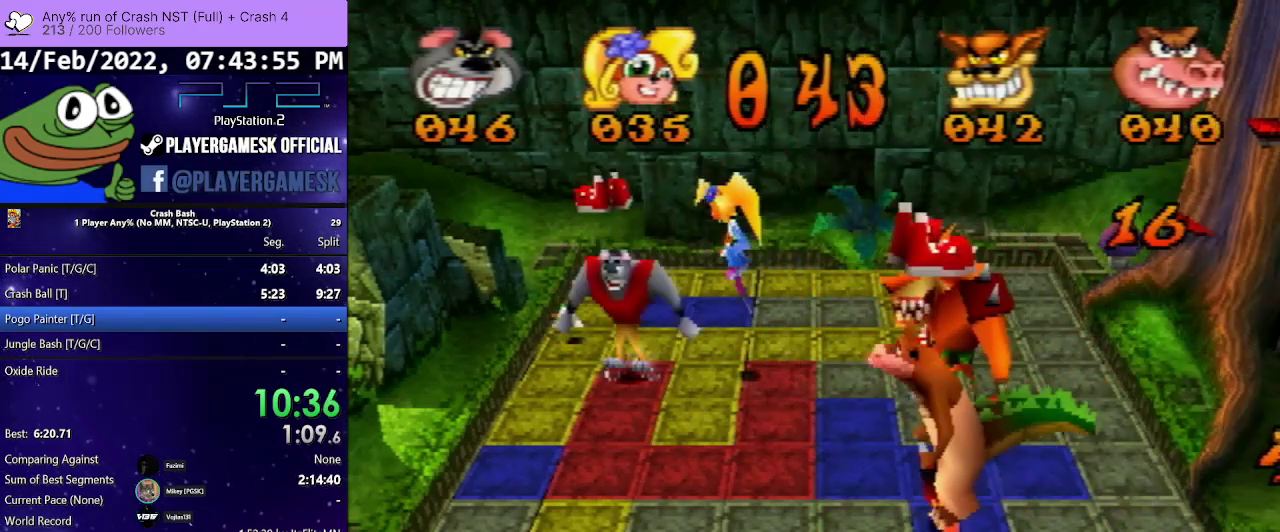
{"buttons": ["DPAD_RIGHT"], "events": []}
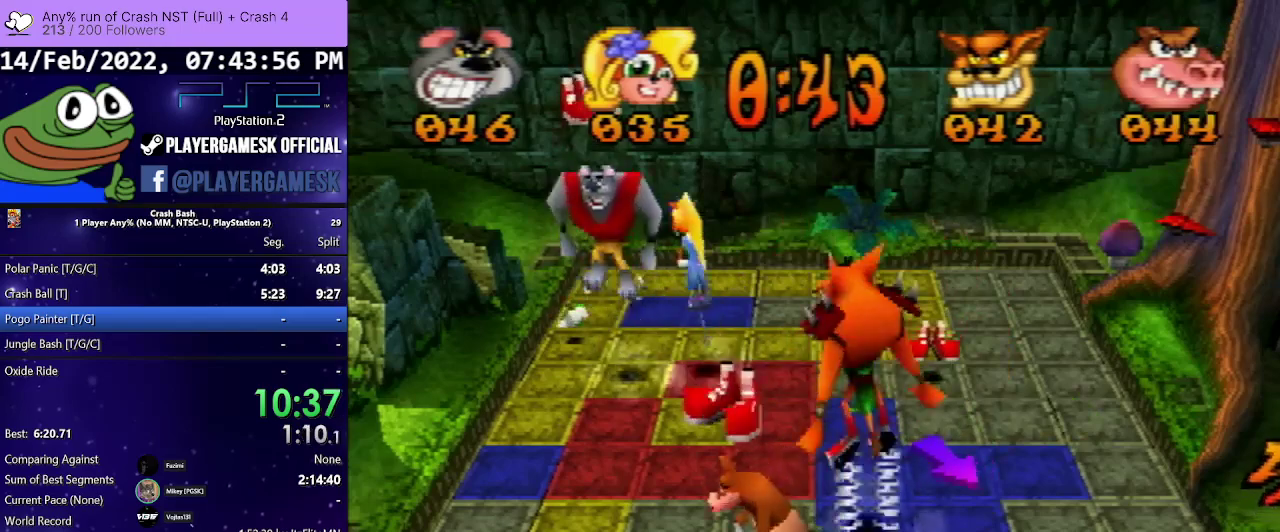
{"buttons": ["DPAD_RIGHT"], "events": []}
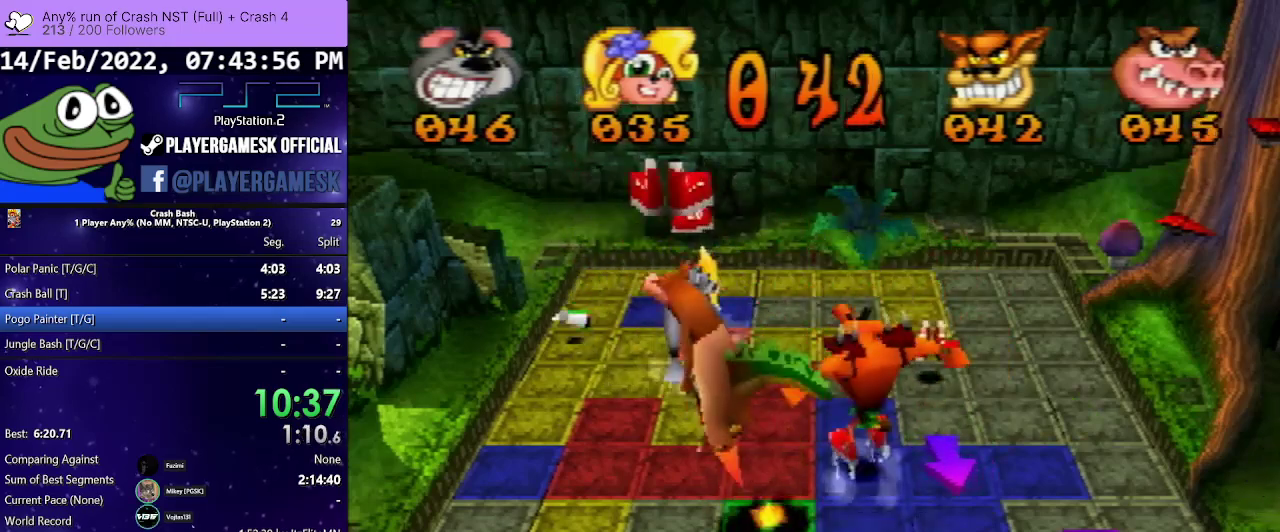
{"buttons": ["DPAD_RIGHT"], "events": []}
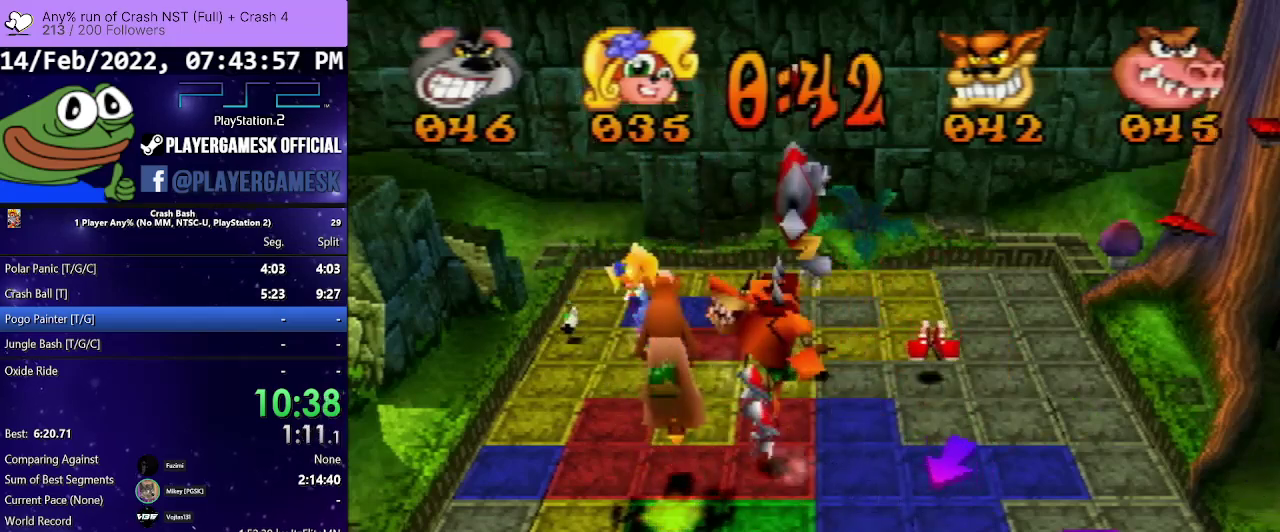
{"buttons": [], "events": [[433, "DPAD_RIGHT", "up"]]}
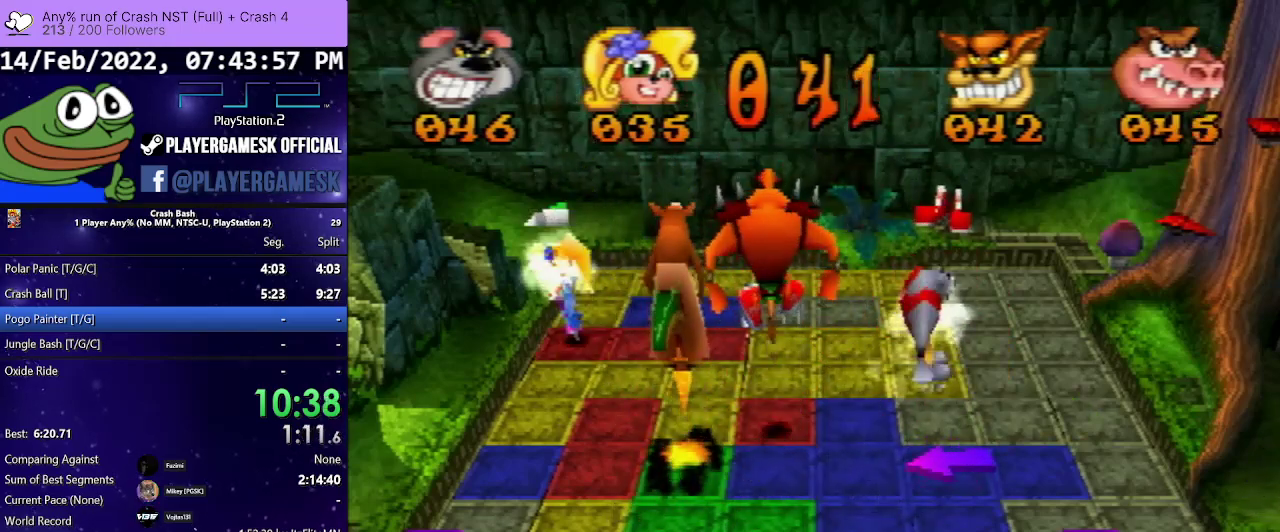
{"buttons": ["DPAD_DOWN"], "events": [[33, "DPAD_DOWN", "down"]]}
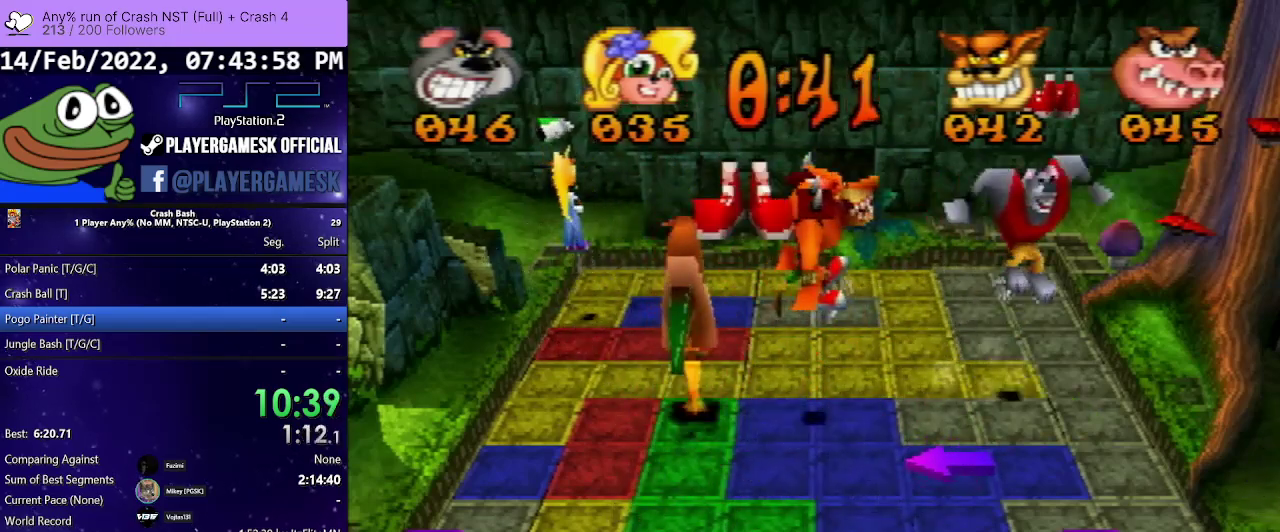
{"buttons": ["DPAD_LEFT"], "events": [[100, "DPAD_DOWN", "up"], [200, "DPAD_LEFT", "down"]]}